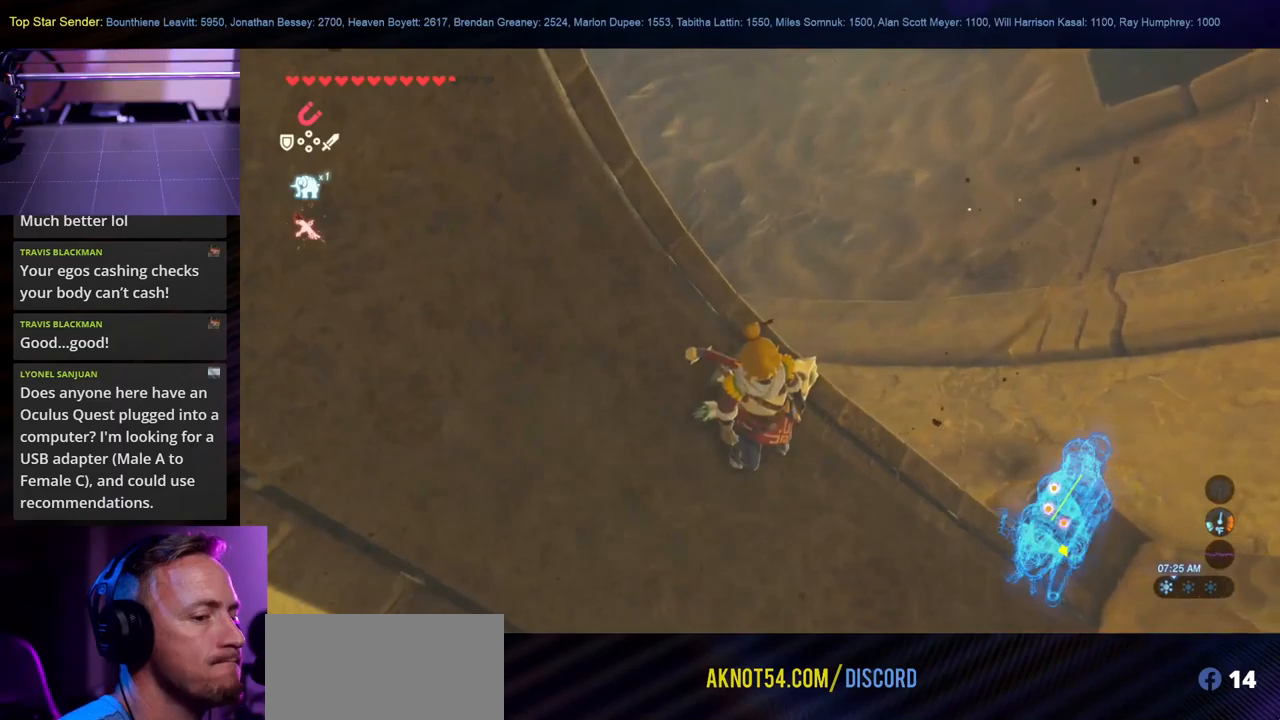
Gameplay with a controller (Nintendo layout); each line is a JSON object with the inputs held at the frame after it. "events" lists button and stick changes between this image and that frame as [ms after this image, input, new state], when the widget could be followed in between. Not read: L1 L2 L3 R1 R2 R3.
{"buttons": [], "left_stick": "center", "right_stick": "center", "events": []}
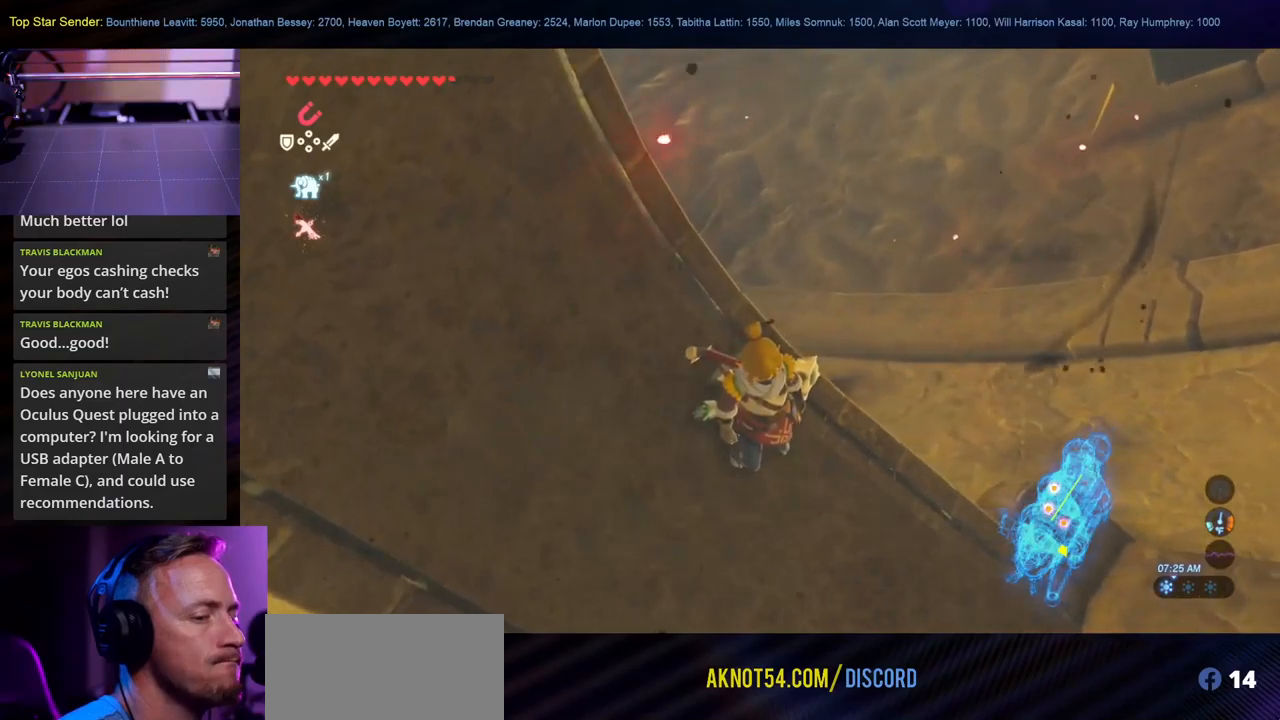
{"buttons": [], "left_stick": "center", "right_stick": "center", "events": []}
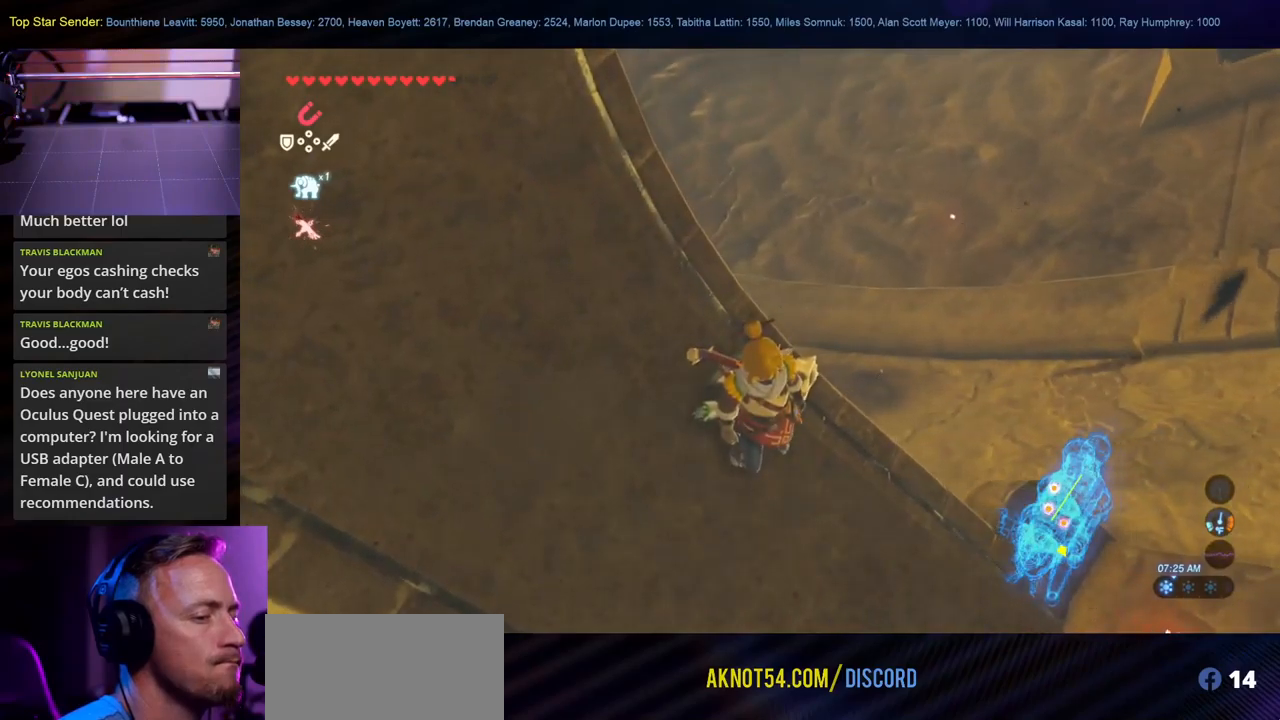
{"buttons": [], "left_stick": "center", "right_stick": "center", "events": []}
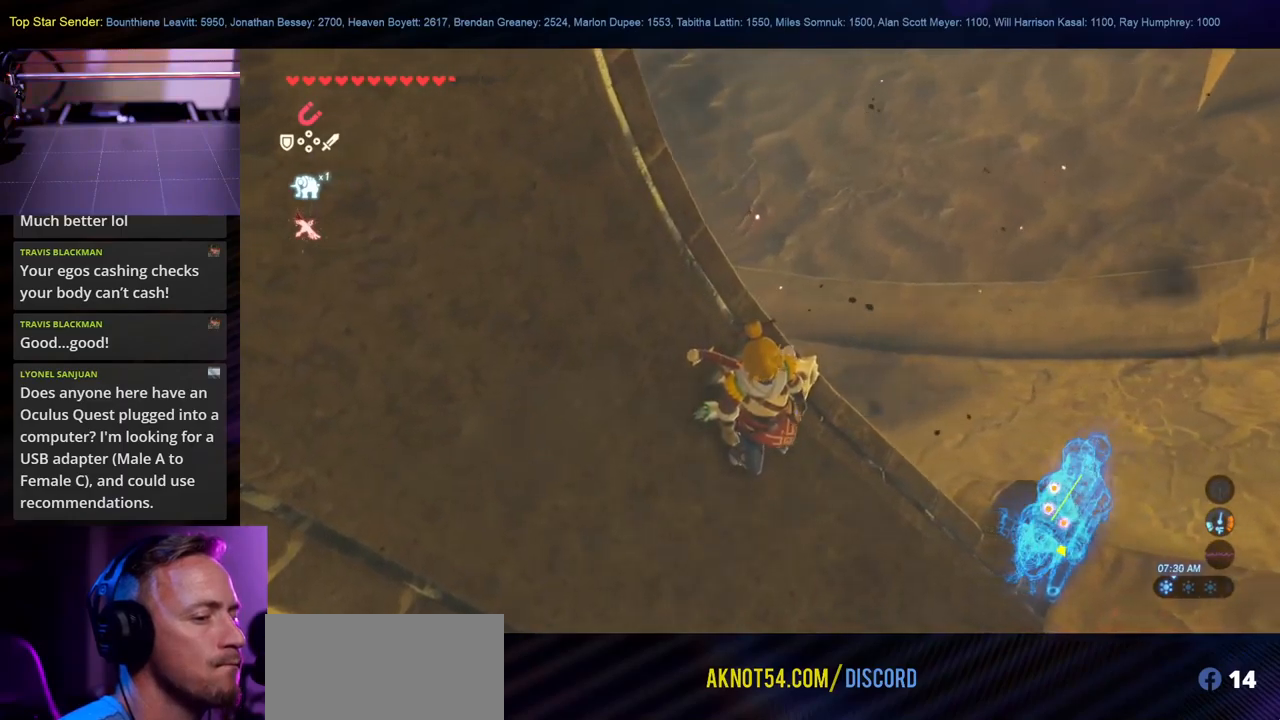
{"buttons": [], "left_stick": "center", "right_stick": "center", "events": []}
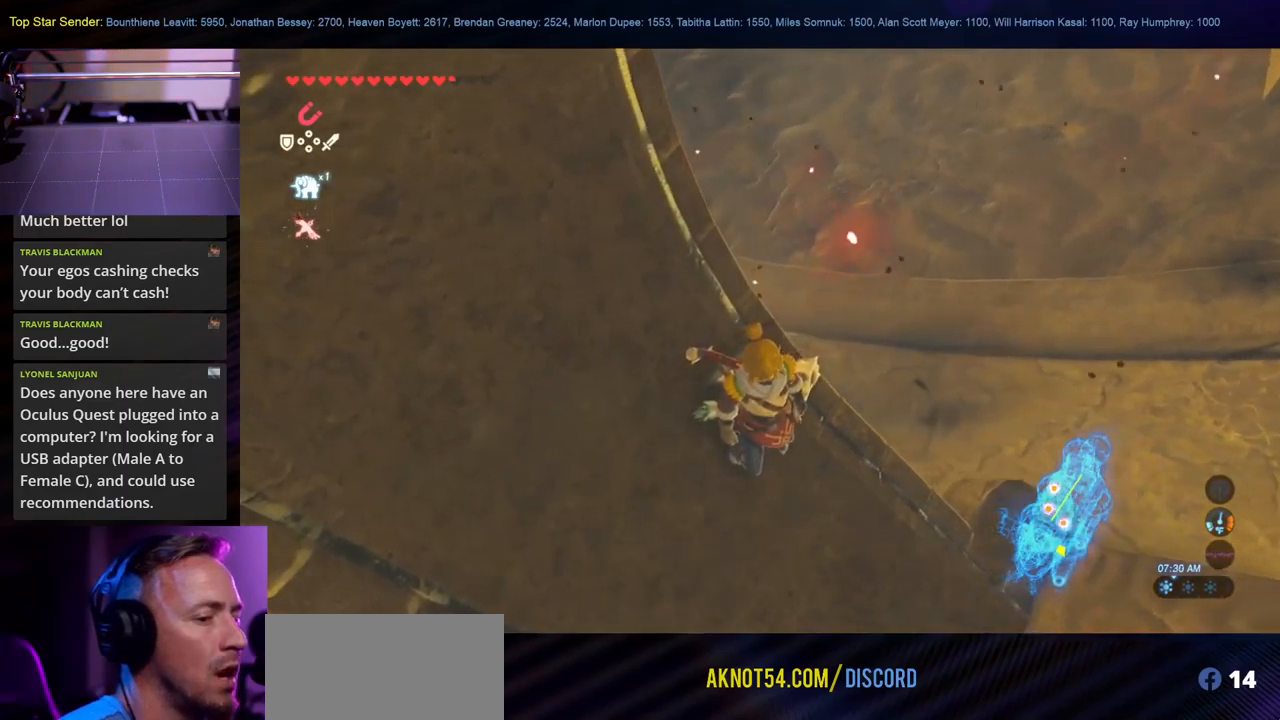
{"buttons": [], "left_stick": "center", "right_stick": "up-left", "events": [[334, "right_stick", "left"], [484, "right_stick", "up-left"]]}
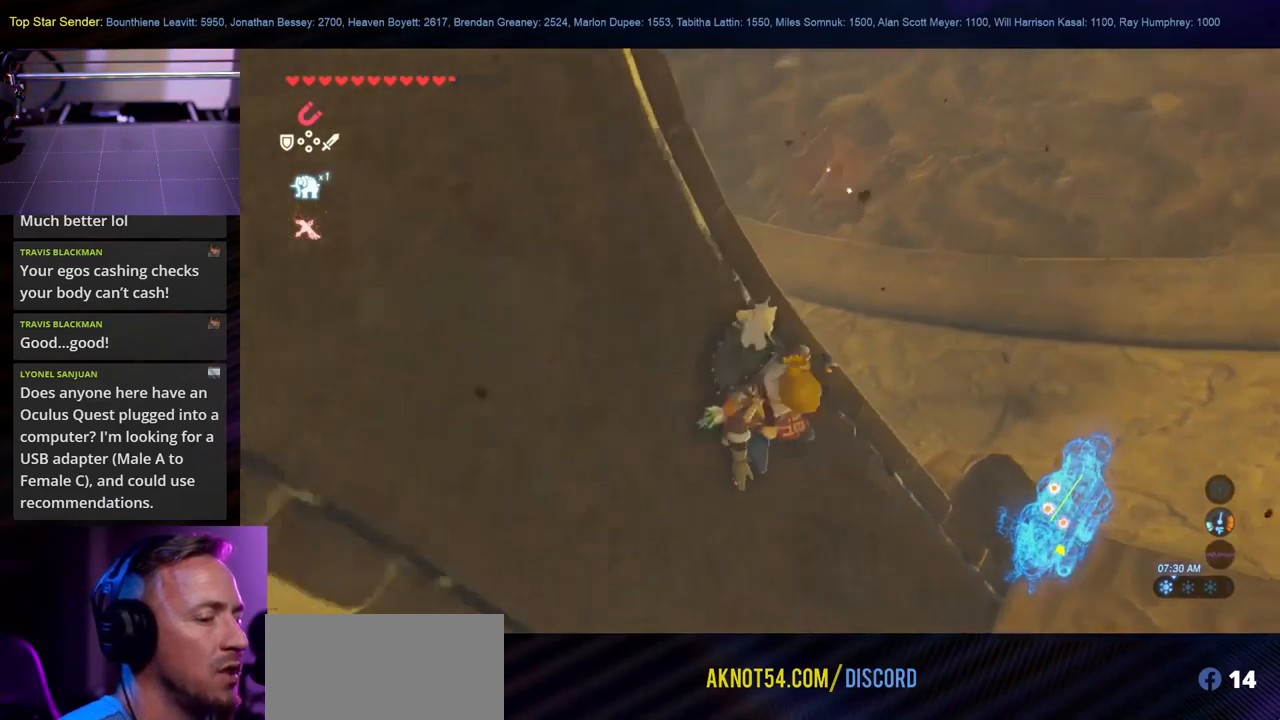
{"buttons": [], "left_stick": "center", "right_stick": "up-left"}
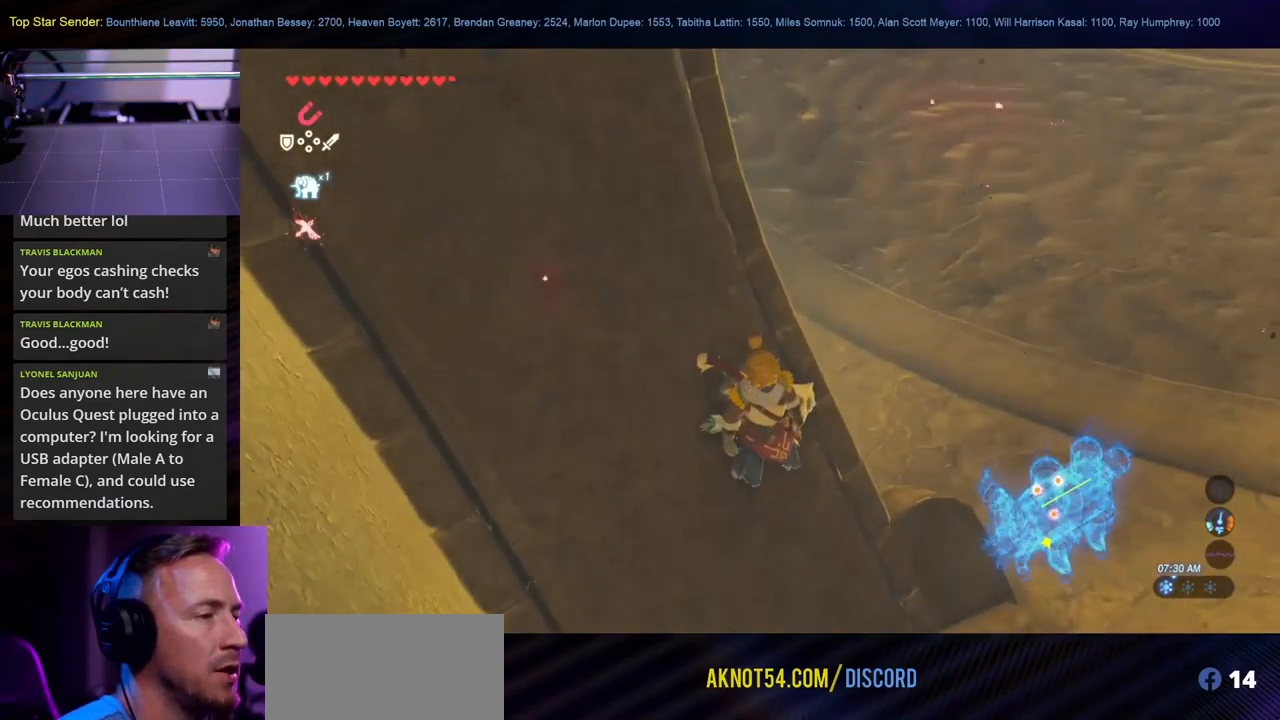
{"buttons": [], "left_stick": "down", "right_stick": "up"}
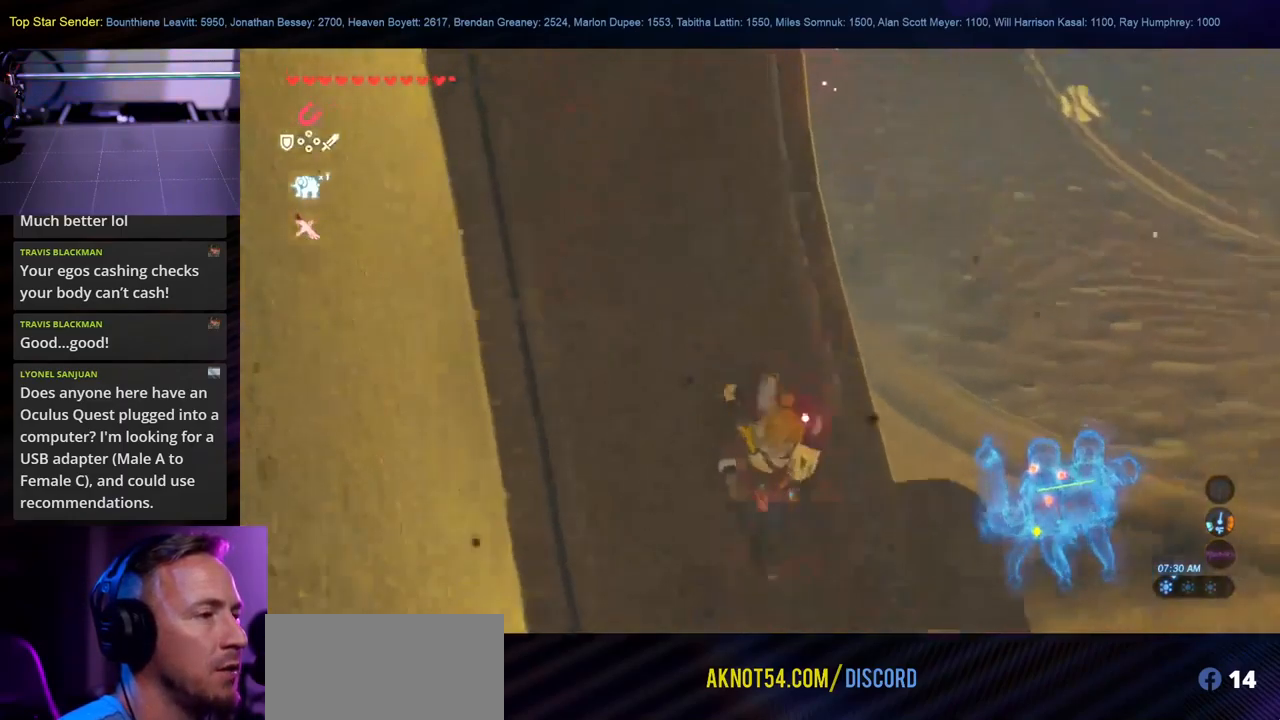
{"buttons": [], "left_stick": "down-right", "right_stick": "up", "events": [[184, "right_stick", "center"], [234, "left_stick", "center"], [367, "right_stick", "up"], [500, "left_stick", "down-right"]]}
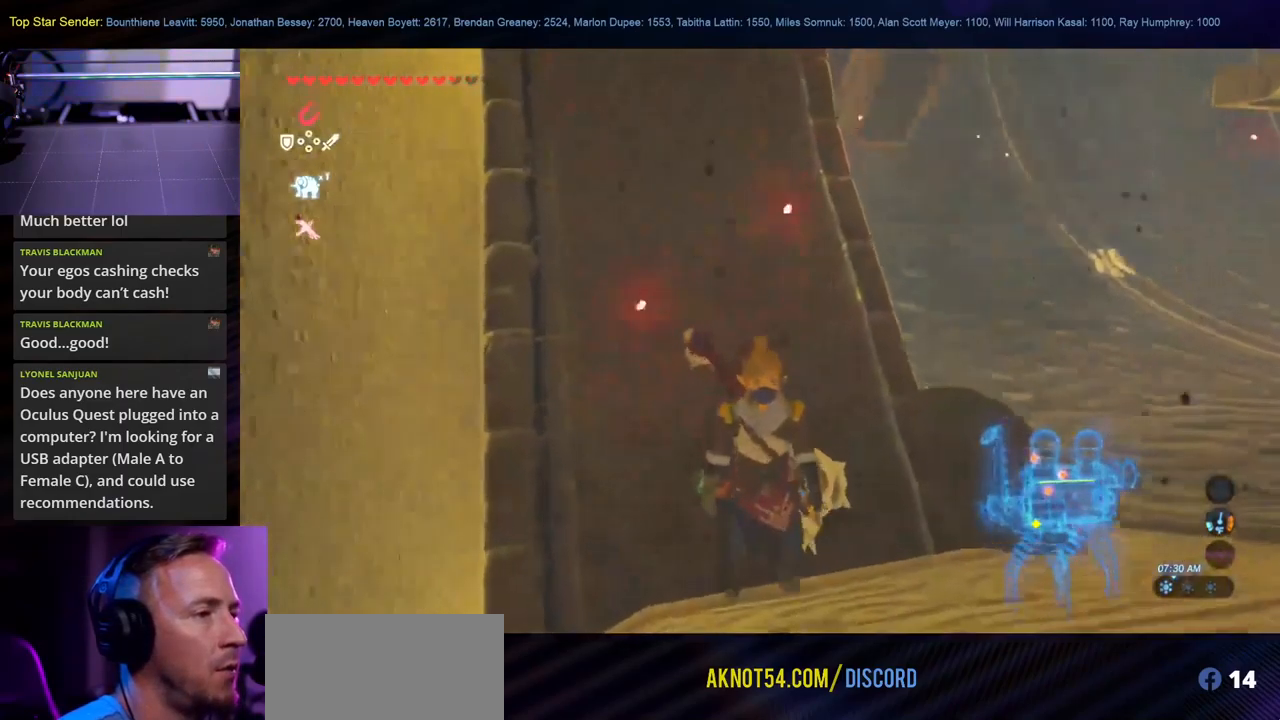
{"buttons": [], "left_stick": "center", "right_stick": "center", "events": [[234, "left_stick", "center"], [350, "right_stick", "center"]]}
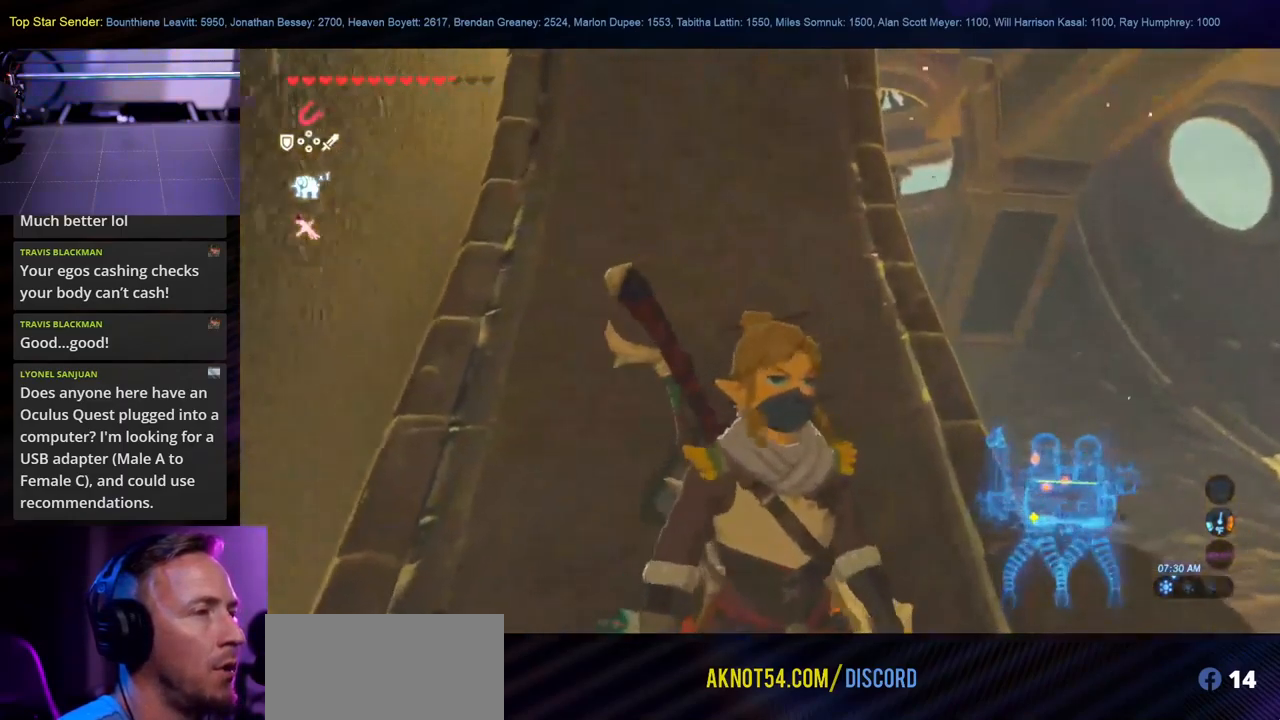
{"buttons": [], "left_stick": "center", "right_stick": "up", "events": [[100, "left_stick", "down-right"], [334, "left_stick", "center"], [334, "right_stick", "up"]]}
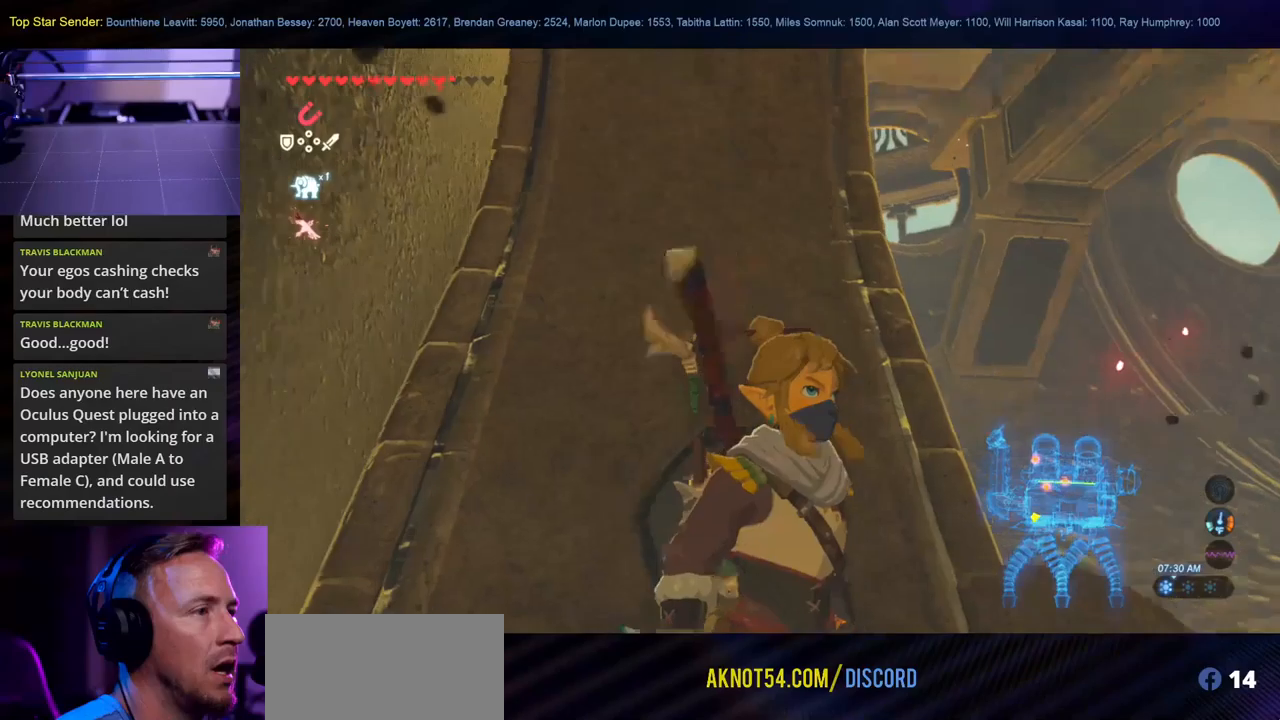
{"buttons": [], "left_stick": "center", "right_stick": "center", "events": [[100, "left_stick", "down-right"], [333, "left_stick", "center"], [483, "right_stick", "center"]]}
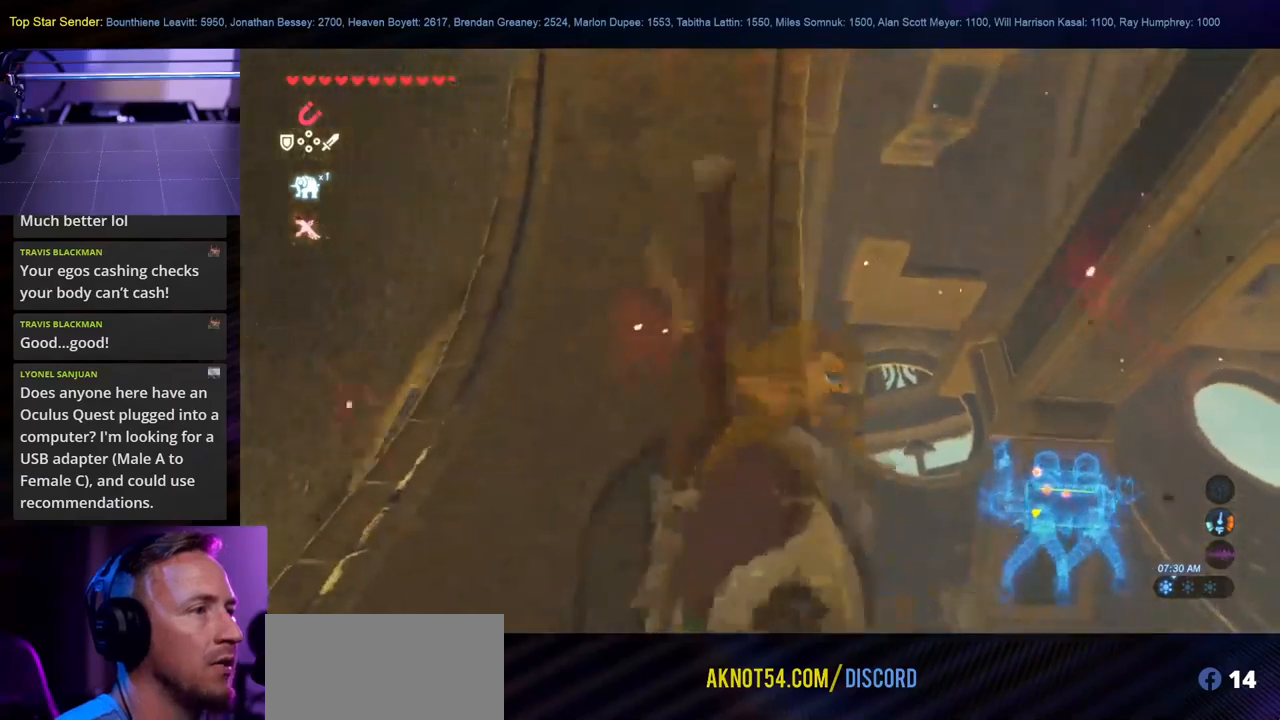
{"buttons": [], "left_stick": "center", "right_stick": "up", "events": [[50, "right_stick", "right"], [116, "right_stick", "center"], [400, "right_stick", "up"]]}
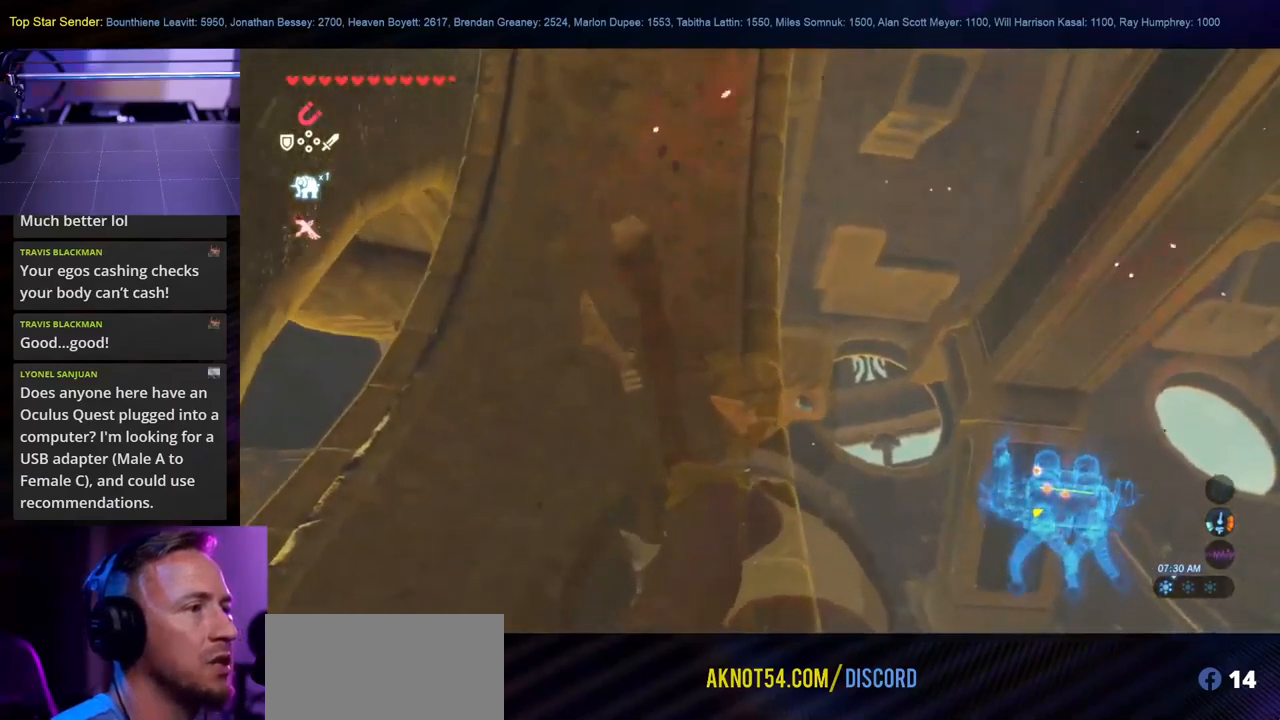
{"buttons": [], "left_stick": "center", "right_stick": "up", "events": [[100, "right_stick", "center"], [416, "right_stick", "up"]]}
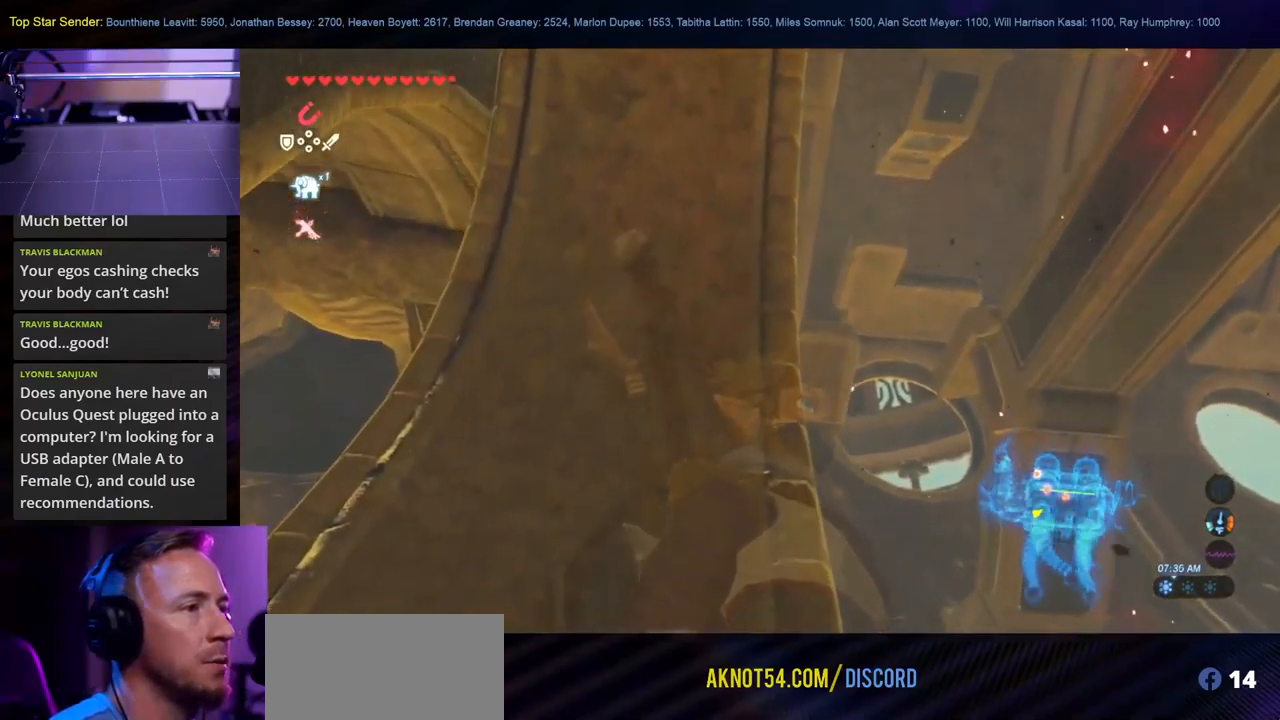
{"buttons": [], "left_stick": "center", "right_stick": "center", "events": [[333, "right_stick", "center"]]}
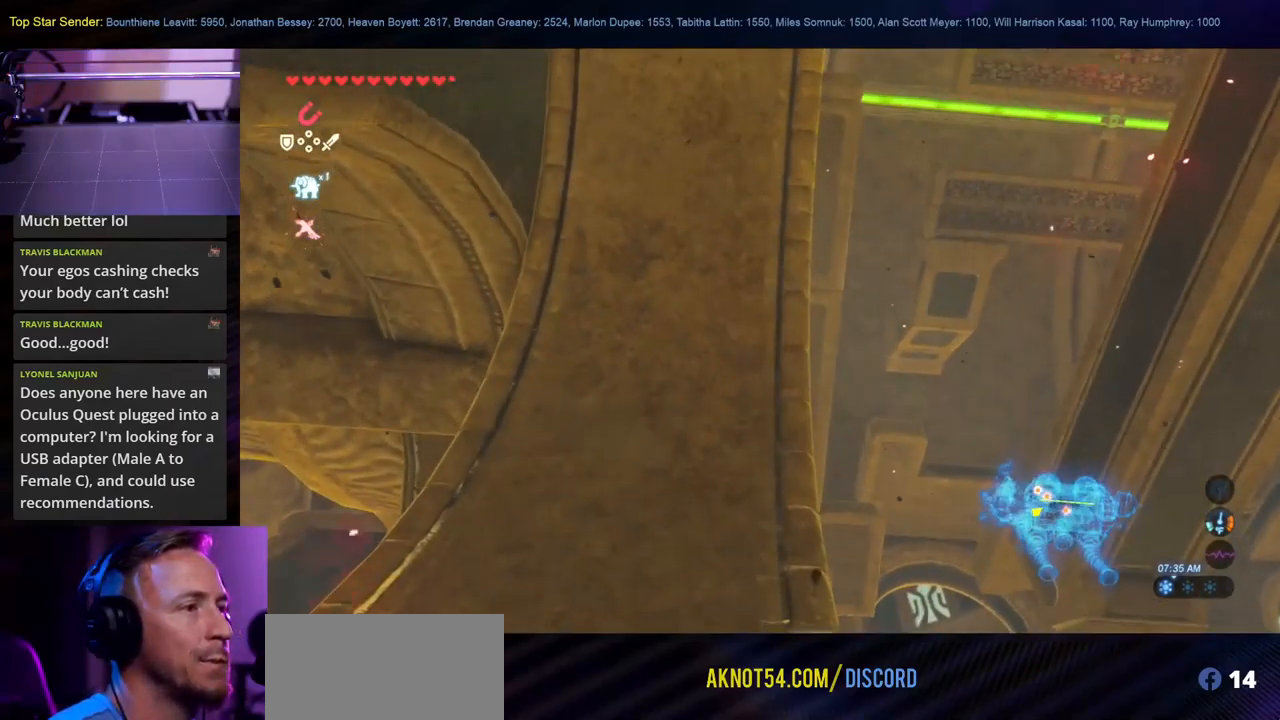
{"buttons": [], "left_stick": "center", "right_stick": "center", "events": []}
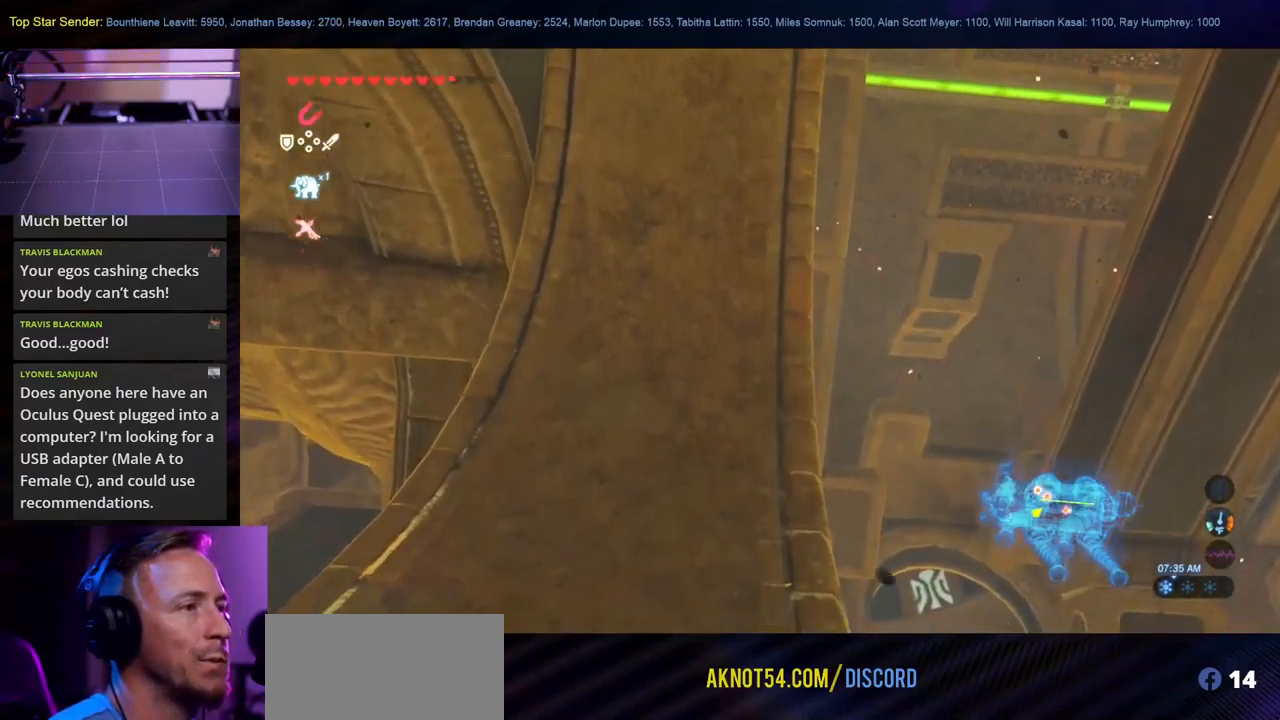
{"buttons": [], "left_stick": "center", "right_stick": "center", "events": [[100, "right_stick", "down"], [433, "right_stick", "center"]]}
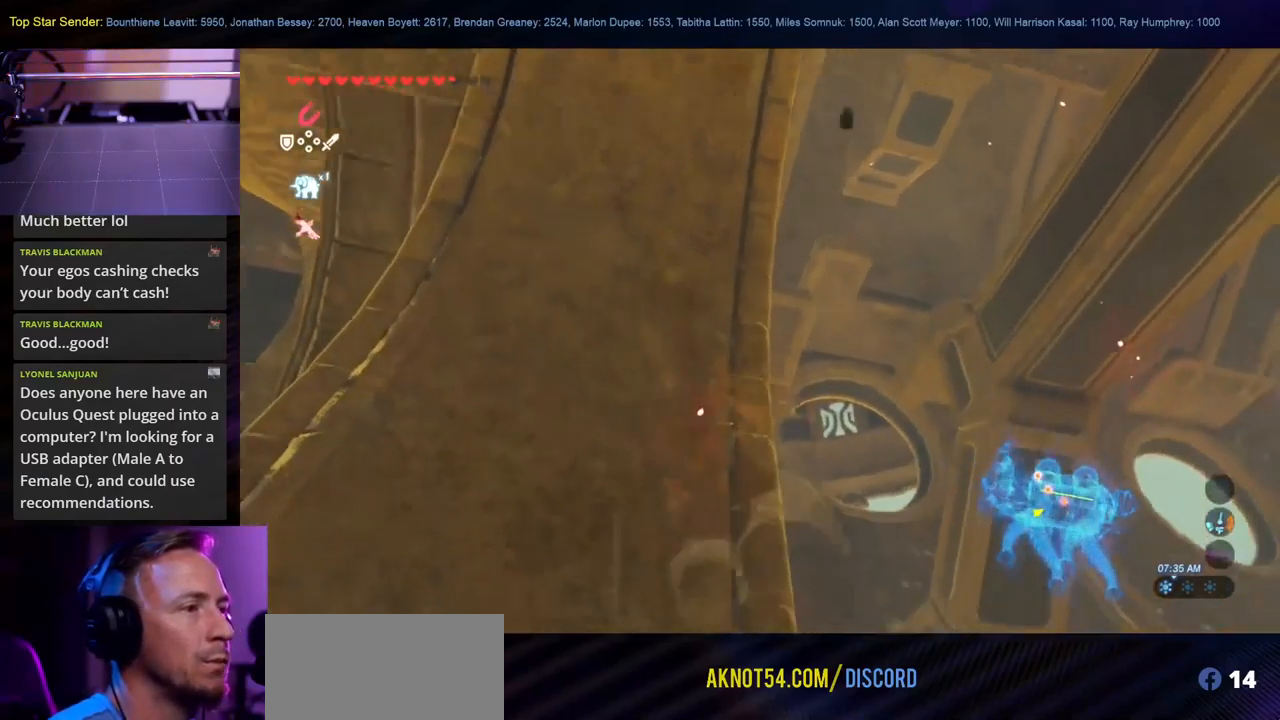
{"buttons": [], "left_stick": "center", "right_stick": "center", "events": [[183, "right_stick", "down"], [466, "right_stick", "center"]]}
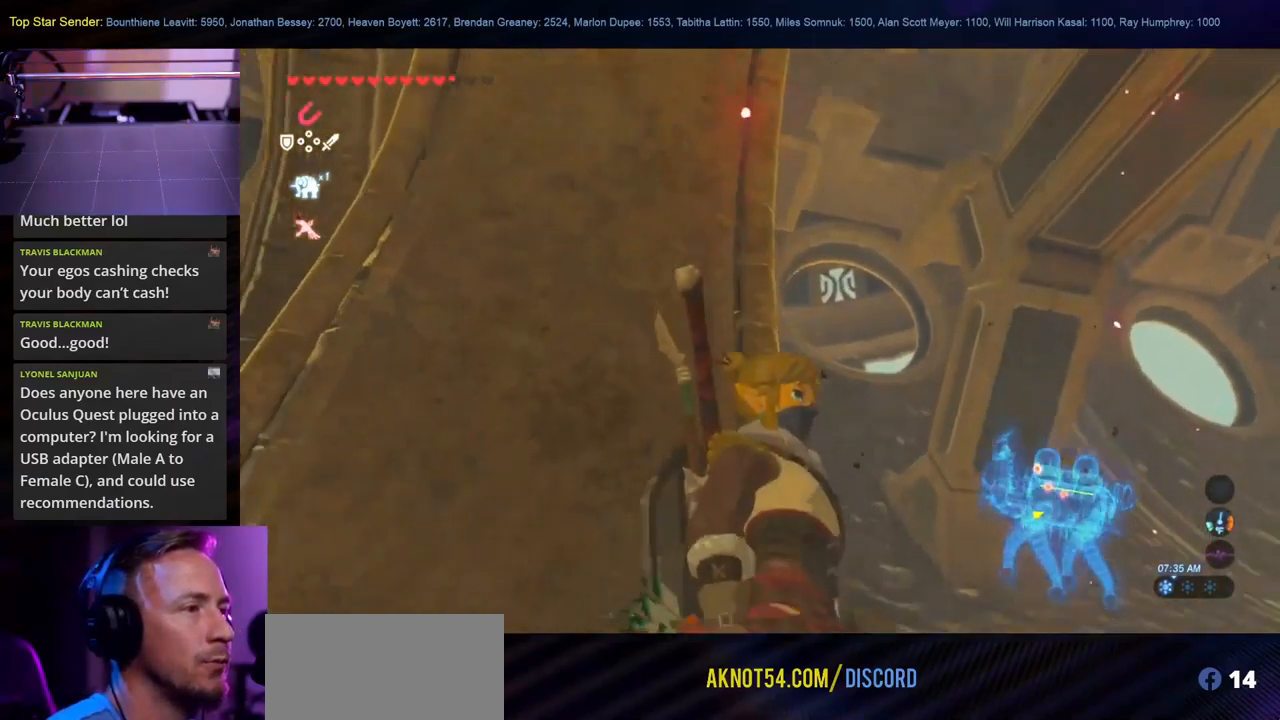
{"buttons": [], "left_stick": "center", "right_stick": "center", "events": []}
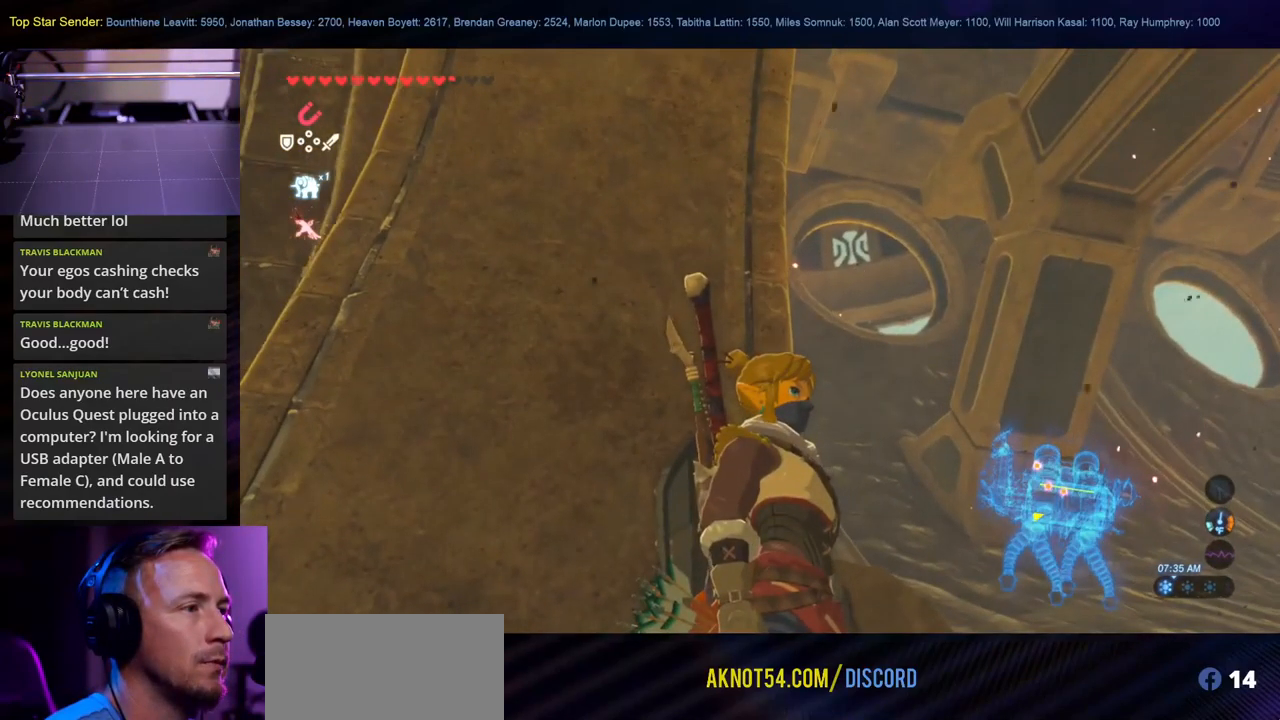
{"buttons": [], "left_stick": "down", "right_stick": "down-right", "events": [[50, "right_stick", "down-right"], [283, "right_stick", "center"], [383, "left_stick", "down"], [416, "right_stick", "down-right"]]}
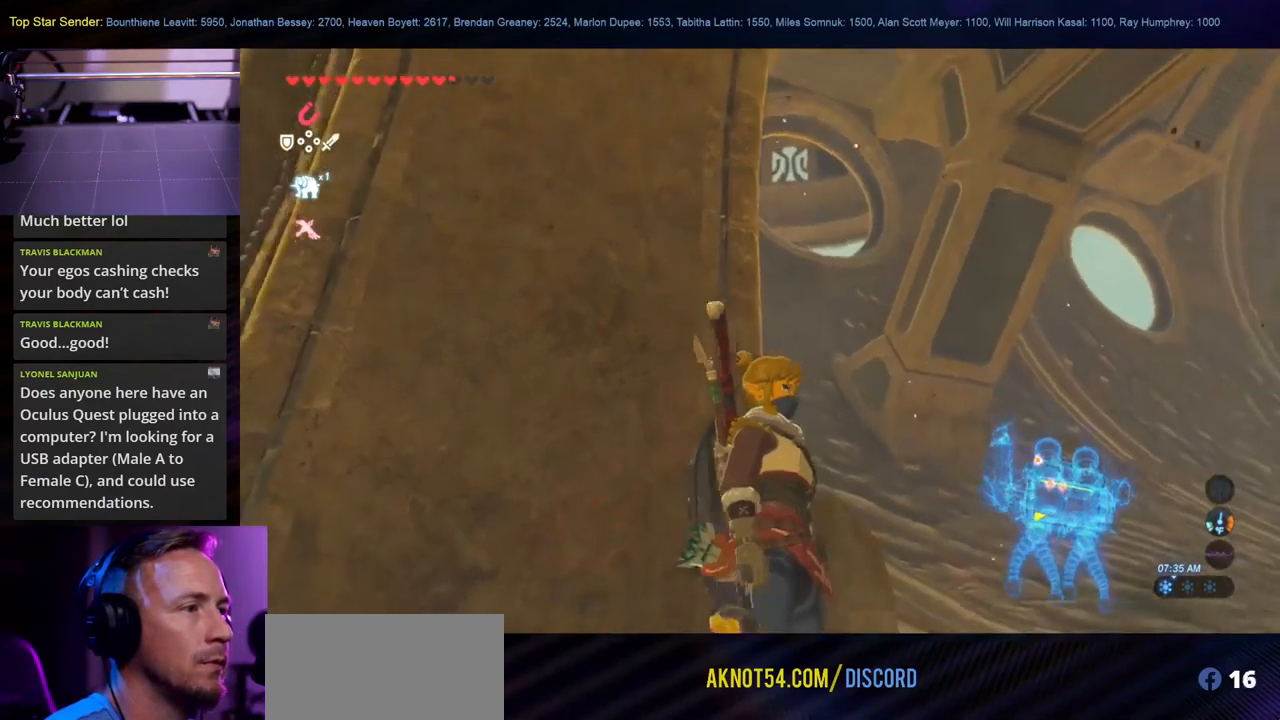
{"buttons": [], "left_stick": "center", "right_stick": "up-left", "events": [[266, "right_stick", "down-left"], [283, "left_stick", "center"], [316, "right_stick", "up-left"]]}
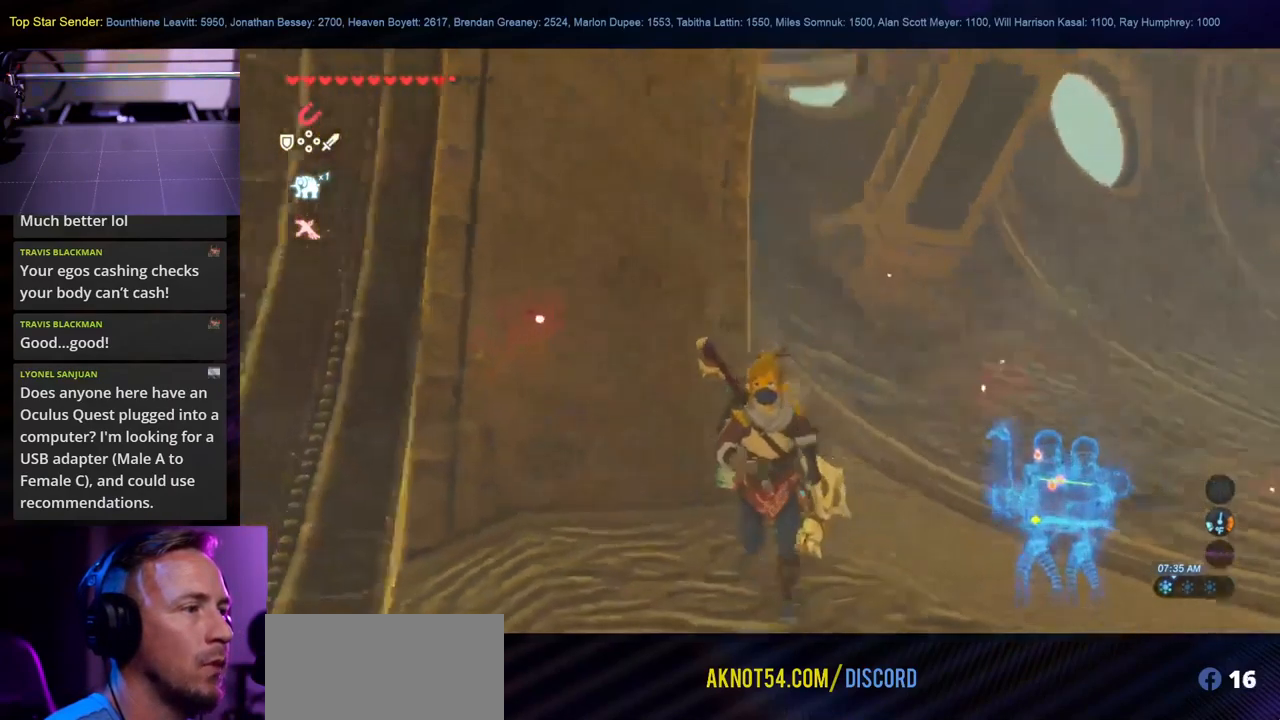
{"buttons": [], "left_stick": "down", "right_stick": "up", "events": [[49, "left_stick", "down"], [216, "right_stick", "center"], [366, "right_stick", "up"]]}
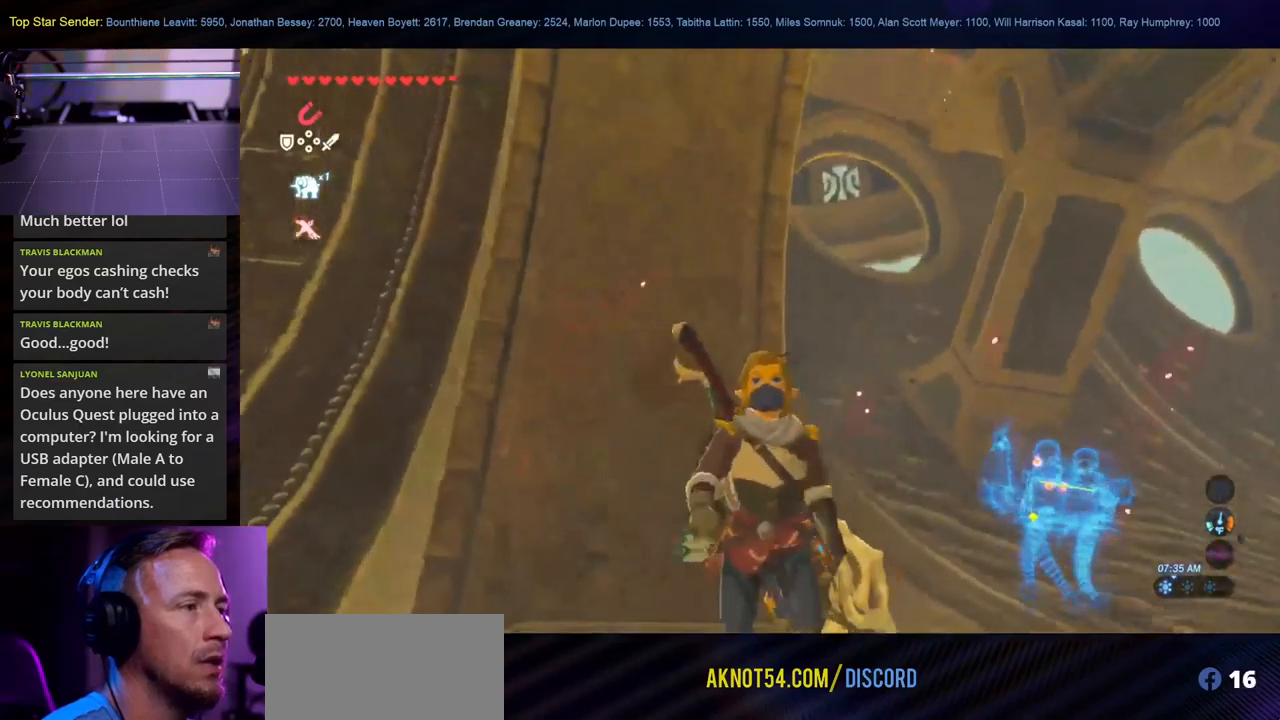
{"buttons": [], "left_stick": "center", "right_stick": "up", "events": [[167, "right_stick", "center"], [283, "left_stick", "center"], [317, "right_stick", "up"]]}
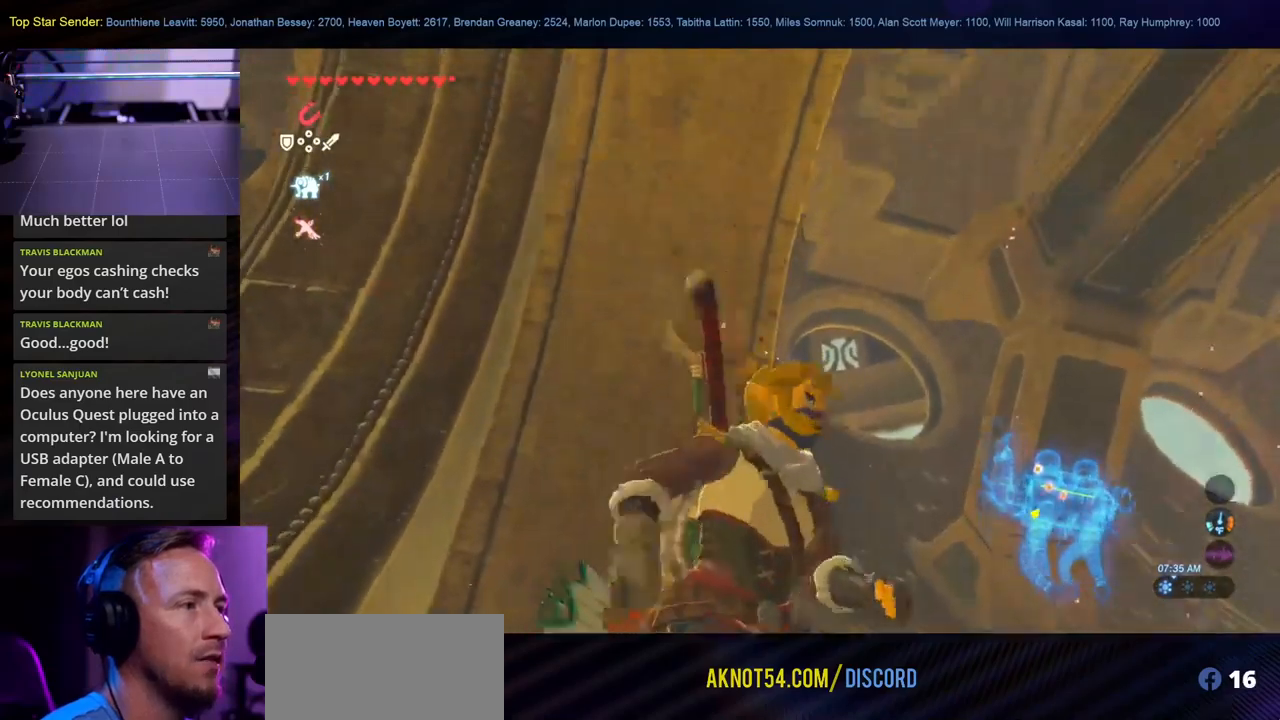
{"buttons": [], "left_stick": "center", "right_stick": "up", "events": [[17, "left_stick", "down"], [117, "right_stick", "center"], [233, "left_stick", "right"], [267, "right_stick", "up"], [283, "left_stick", "center"]]}
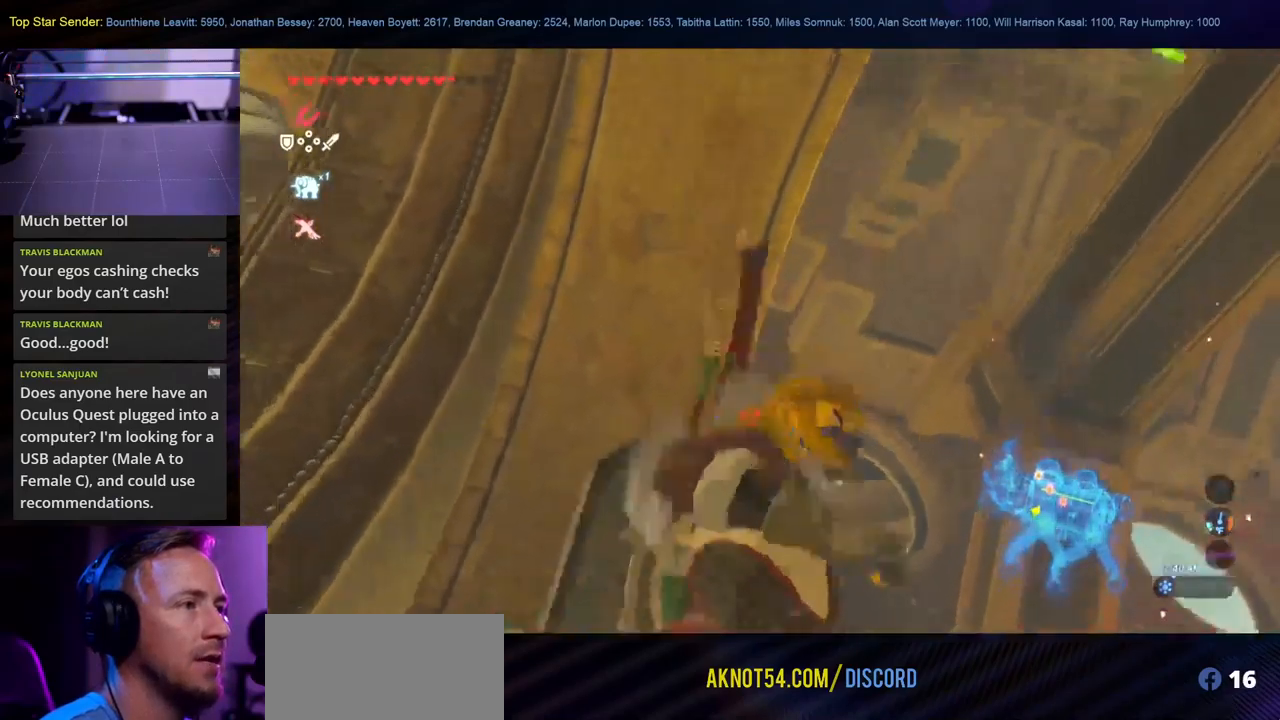
{"buttons": [], "left_stick": "center", "right_stick": "right"}
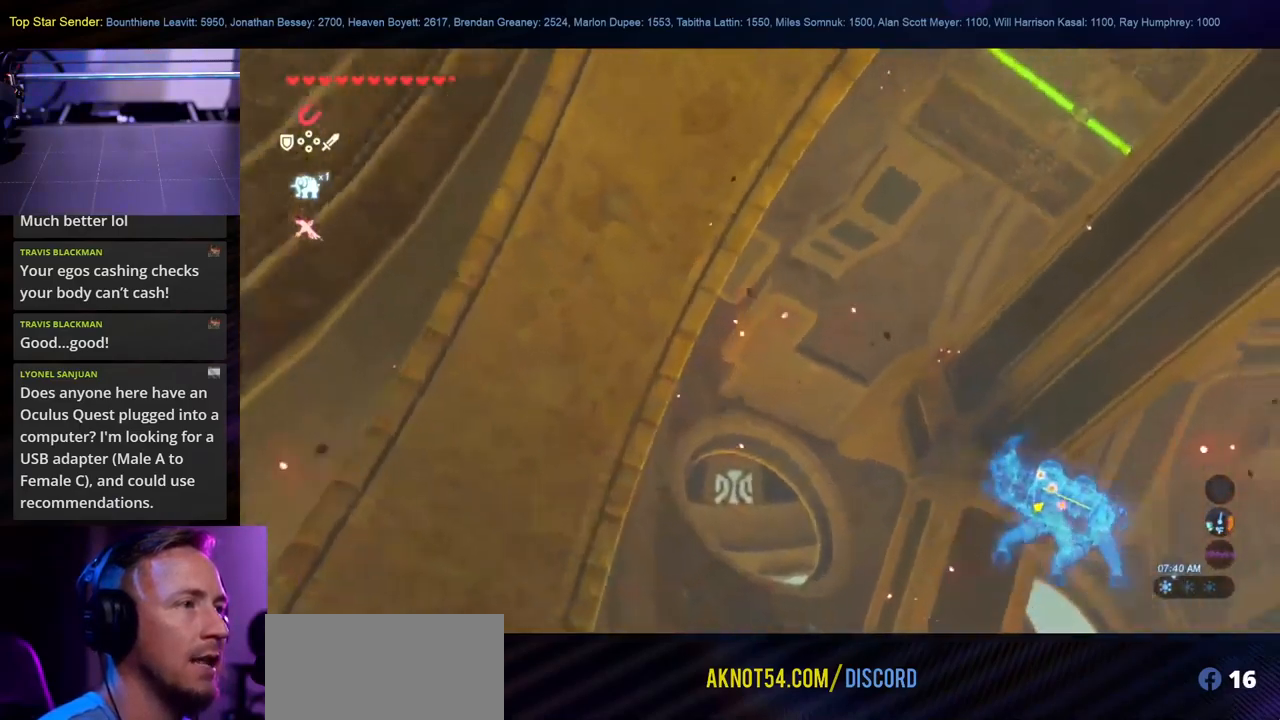
{"buttons": [], "left_stick": "center", "right_stick": "right", "events": [[117, "right_stick", "up-right"], [283, "right_stick", "center"], [467, "right_stick", "right"]]}
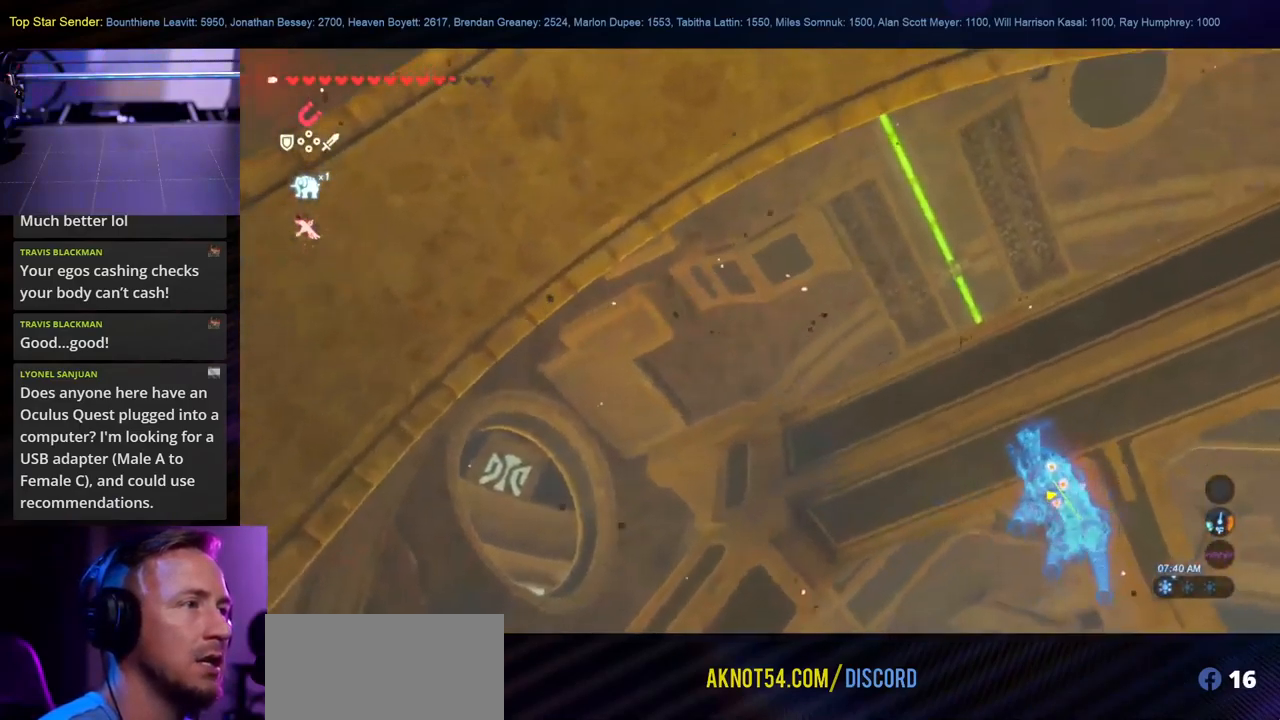
{"buttons": [], "left_stick": "center", "right_stick": "center", "events": [[300, "right_stick", "center"]]}
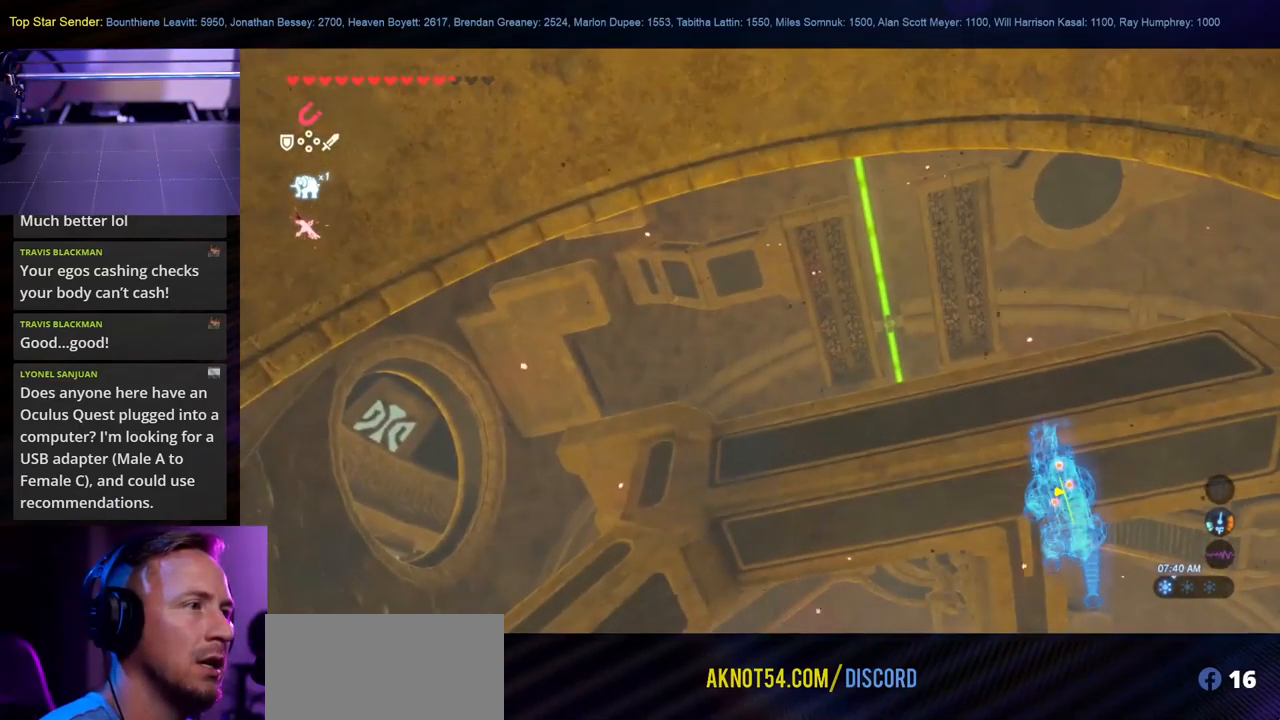
{"buttons": [], "left_stick": "center", "right_stick": "center", "events": [[117, "right_stick", "down-right"], [383, "right_stick", "center"]]}
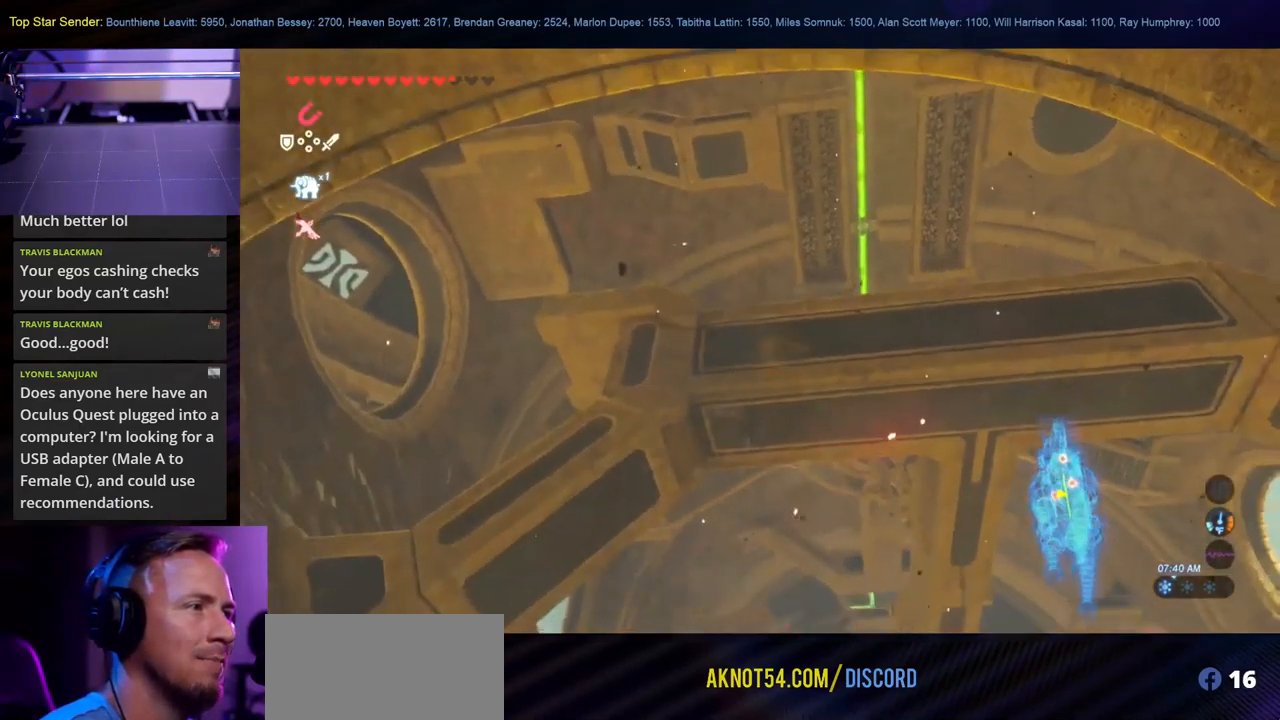
{"buttons": [], "left_stick": "center", "right_stick": "center", "events": []}
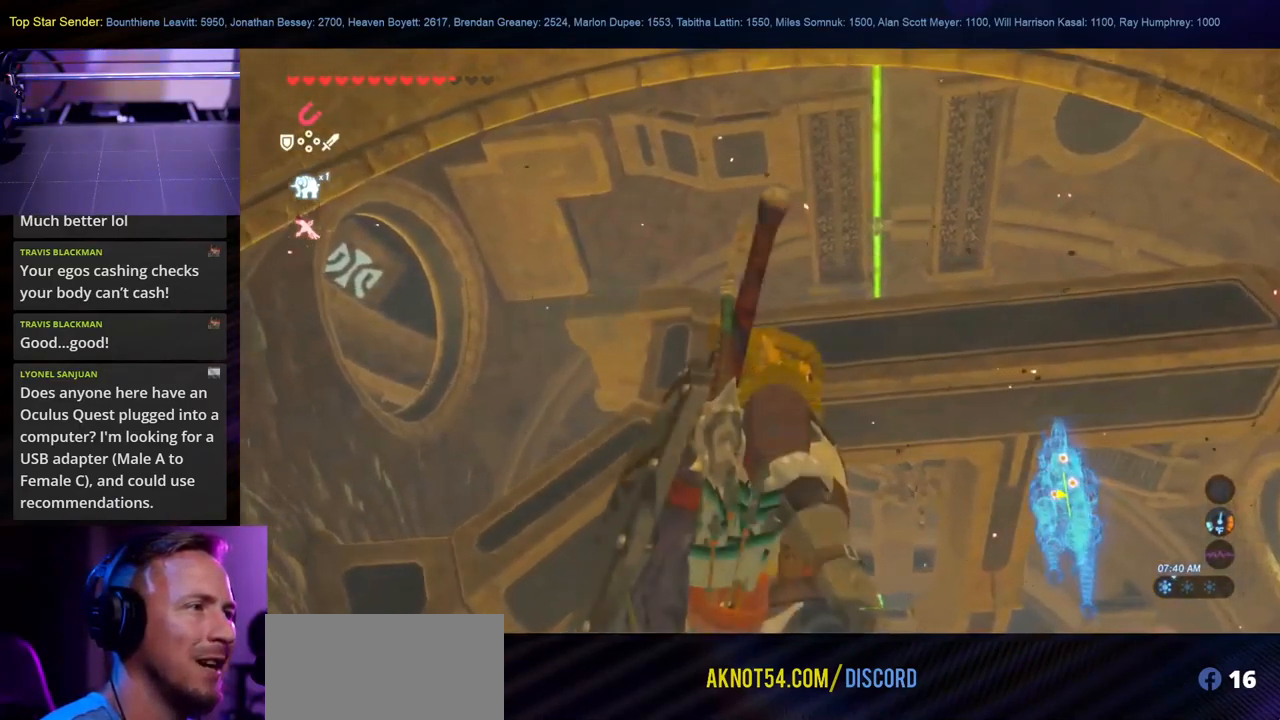
{"buttons": [], "left_stick": "center", "right_stick": "center", "events": []}
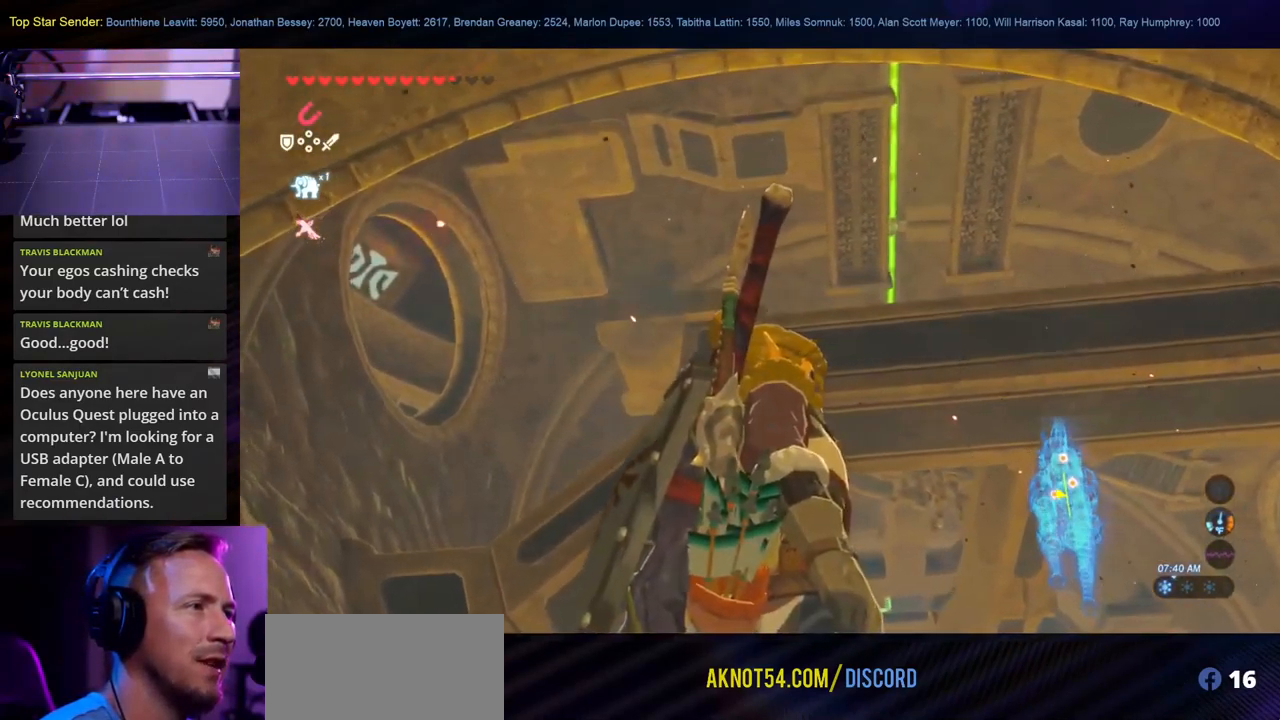
{"buttons": [], "left_stick": "center", "right_stick": "up-right", "events": [[250, "right_stick", "up-right"]]}
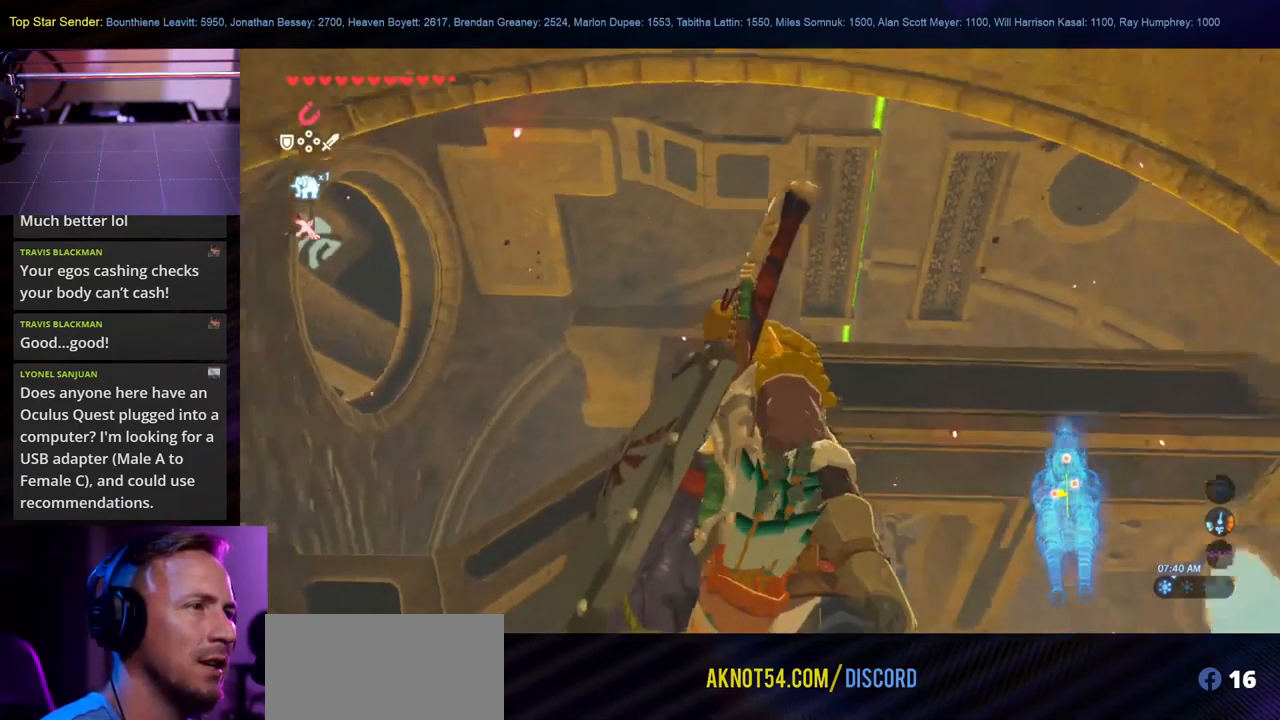
{"buttons": [], "left_stick": "center", "right_stick": "down", "events": [[17, "right_stick", "right"], [400, "right_stick", "down"]]}